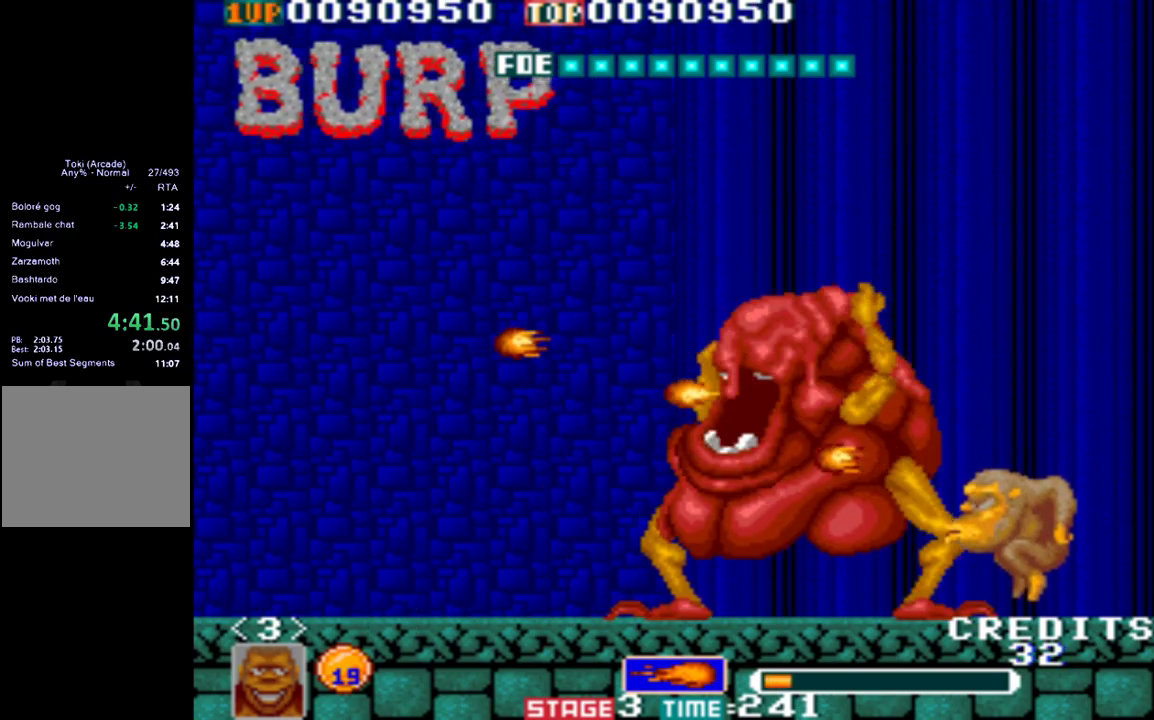
Gameplay with a controller (Xbox layout); each line is a JSON object with the inputs held at the frame after it. "events" lists button and stick changes between this image and that frame as [ms after this image, input, new state], when the widget could be followed in between. Not read: R3 right_stick.
{"buttons": [], "left_stick": "center"}
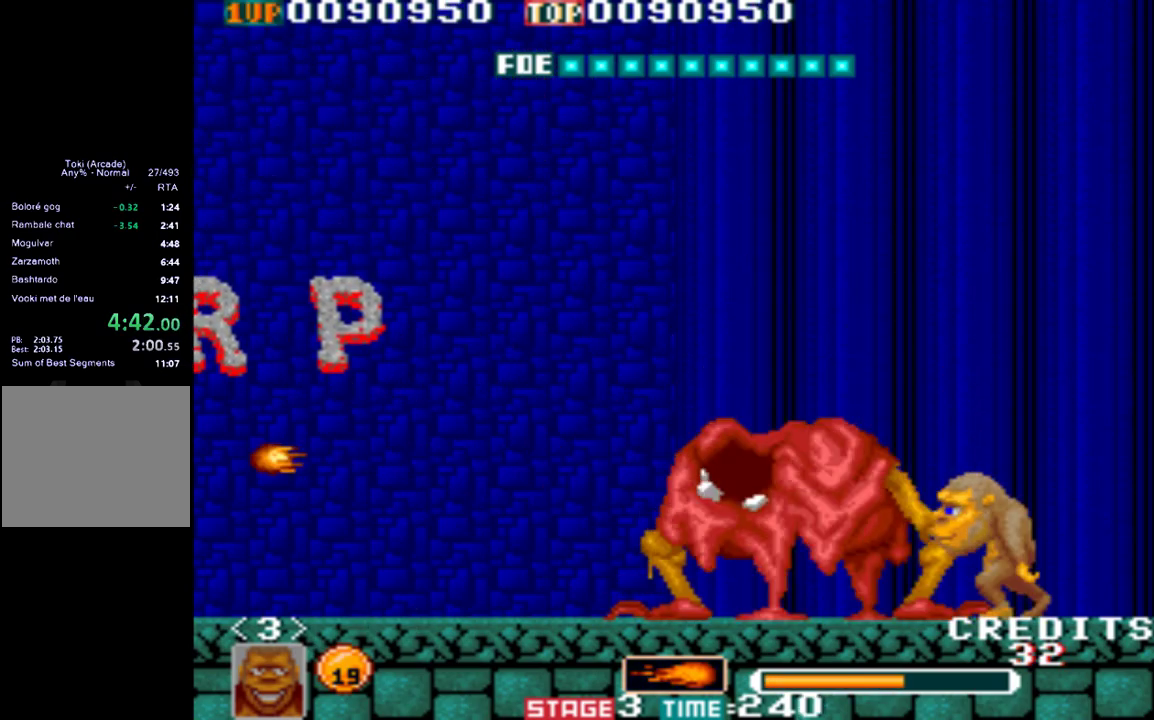
{"buttons": [], "left_stick": "center", "events": []}
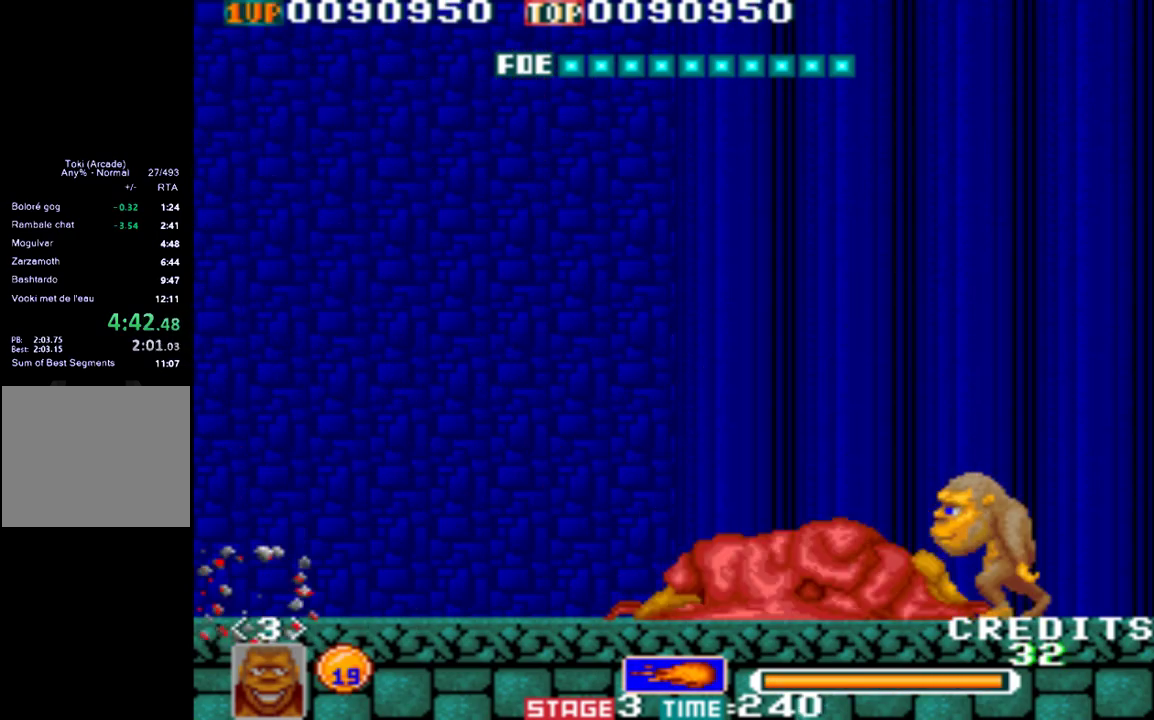
{"buttons": [], "left_stick": "center", "events": []}
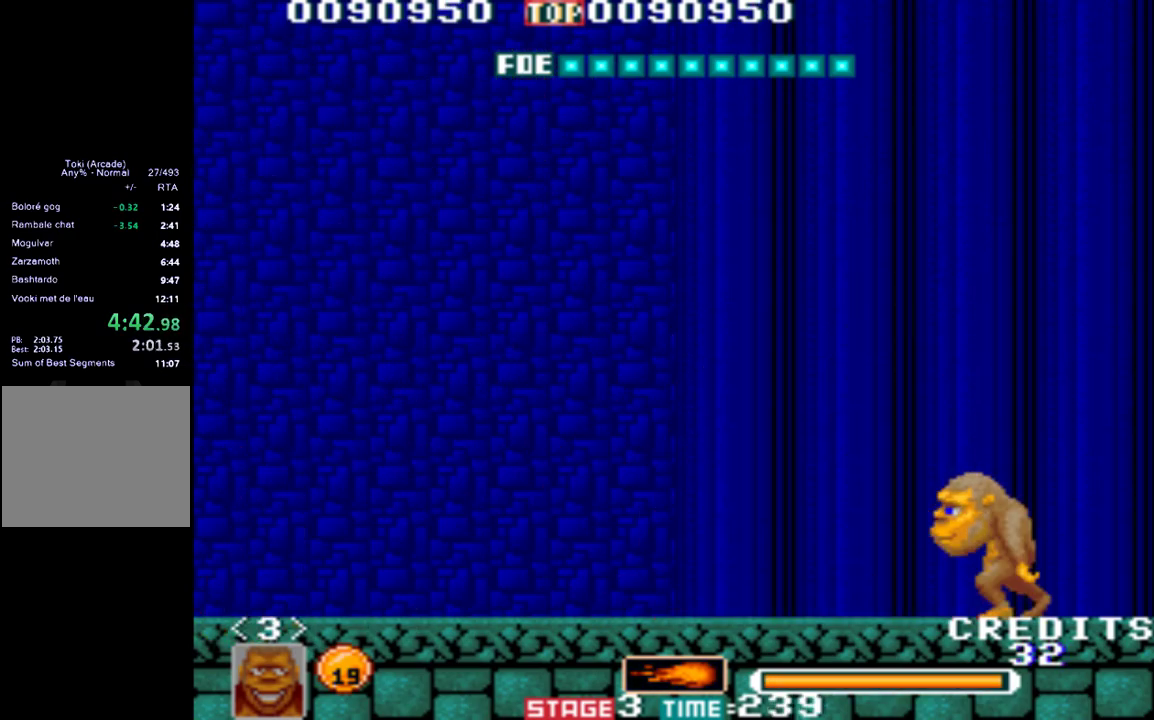
{"buttons": [], "left_stick": "center", "events": []}
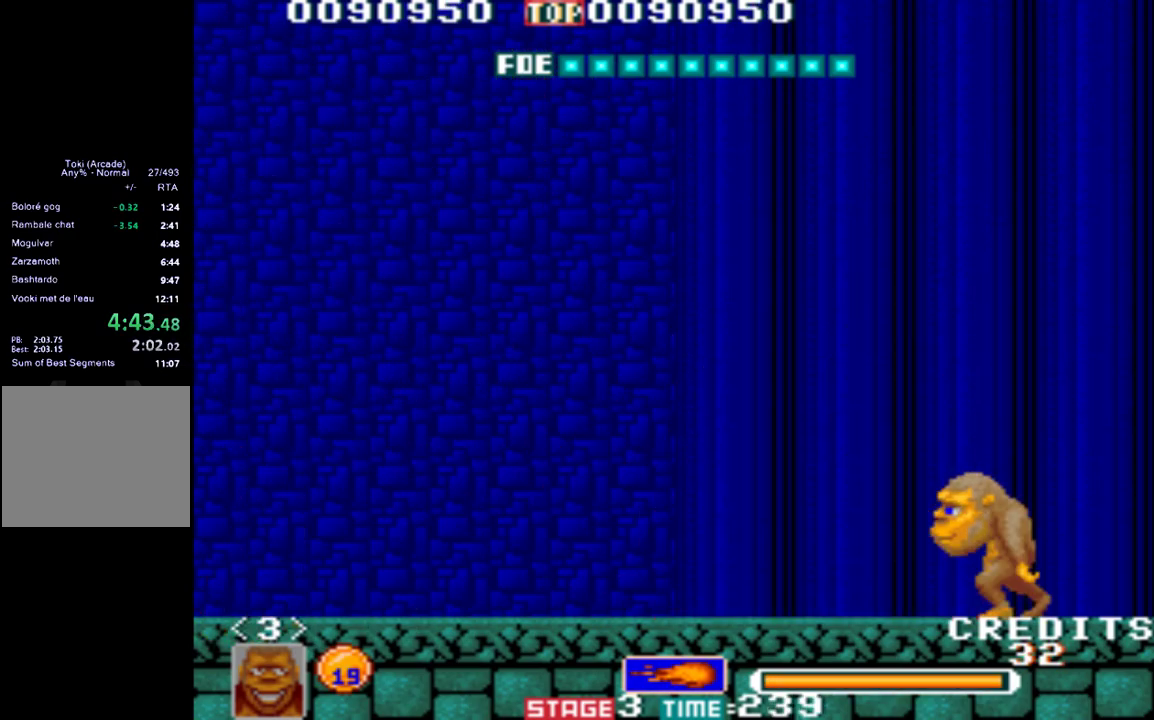
{"buttons": [], "left_stick": "center", "events": []}
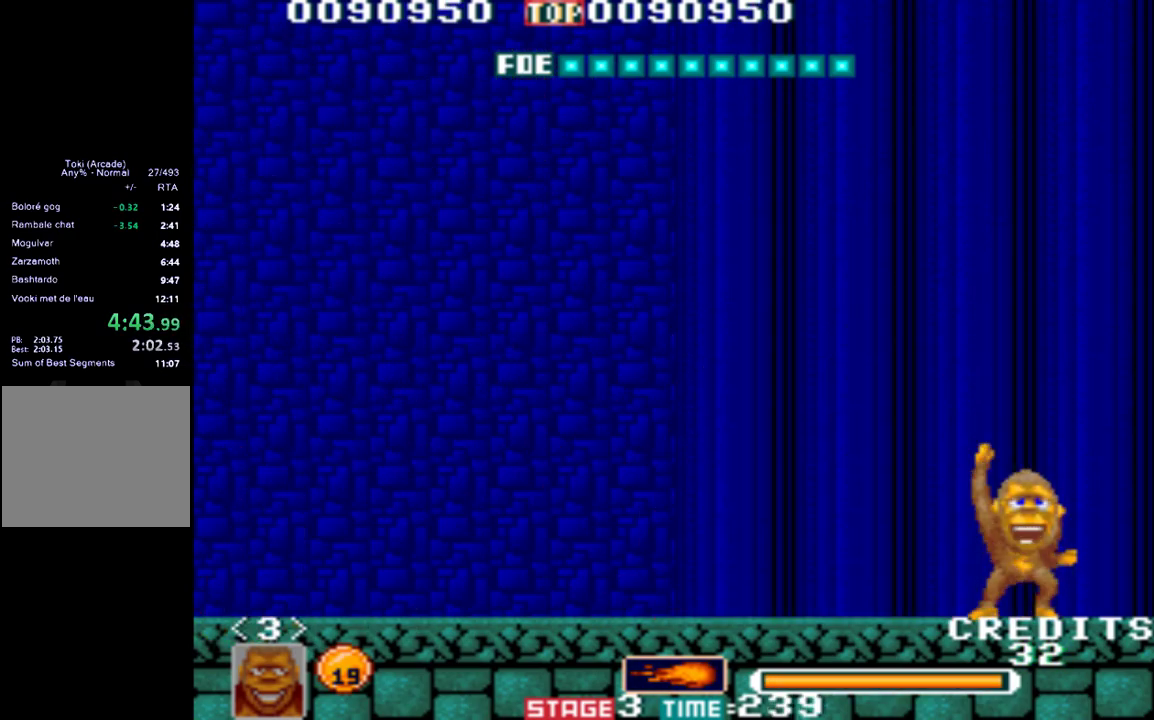
{"buttons": [], "left_stick": "center", "events": []}
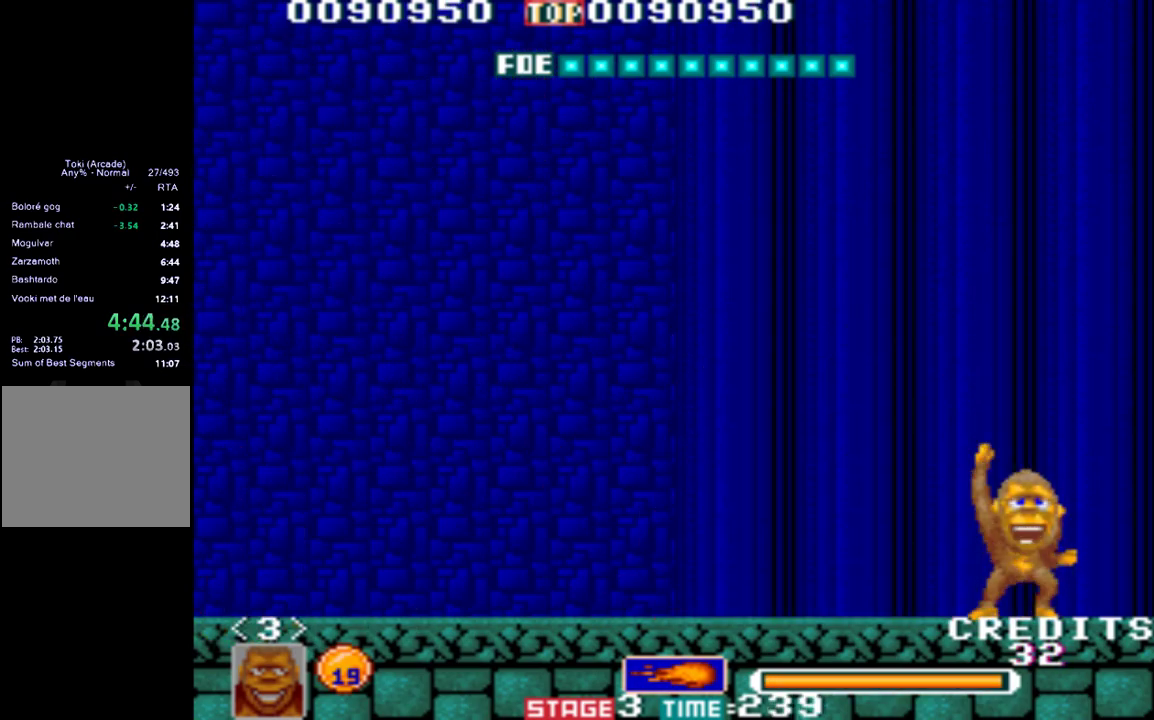
{"buttons": [], "left_stick": "center", "events": []}
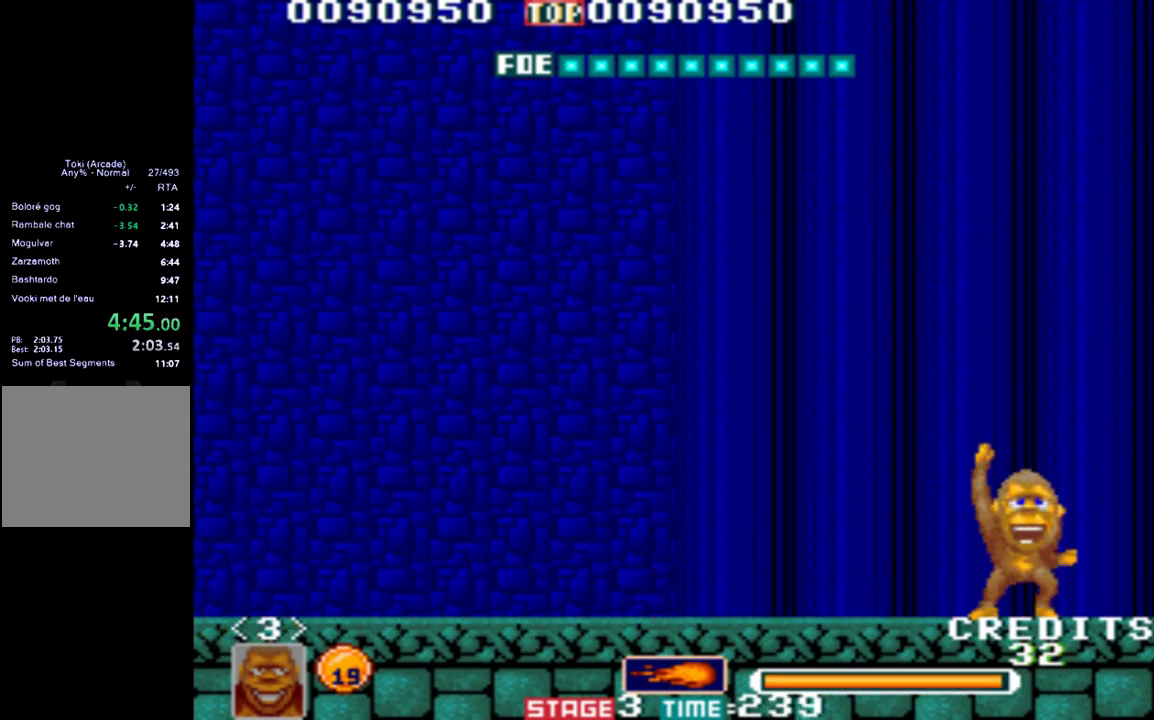
{"buttons": ["L2"], "left_stick": "center", "events": [[383, "L2", "down"]]}
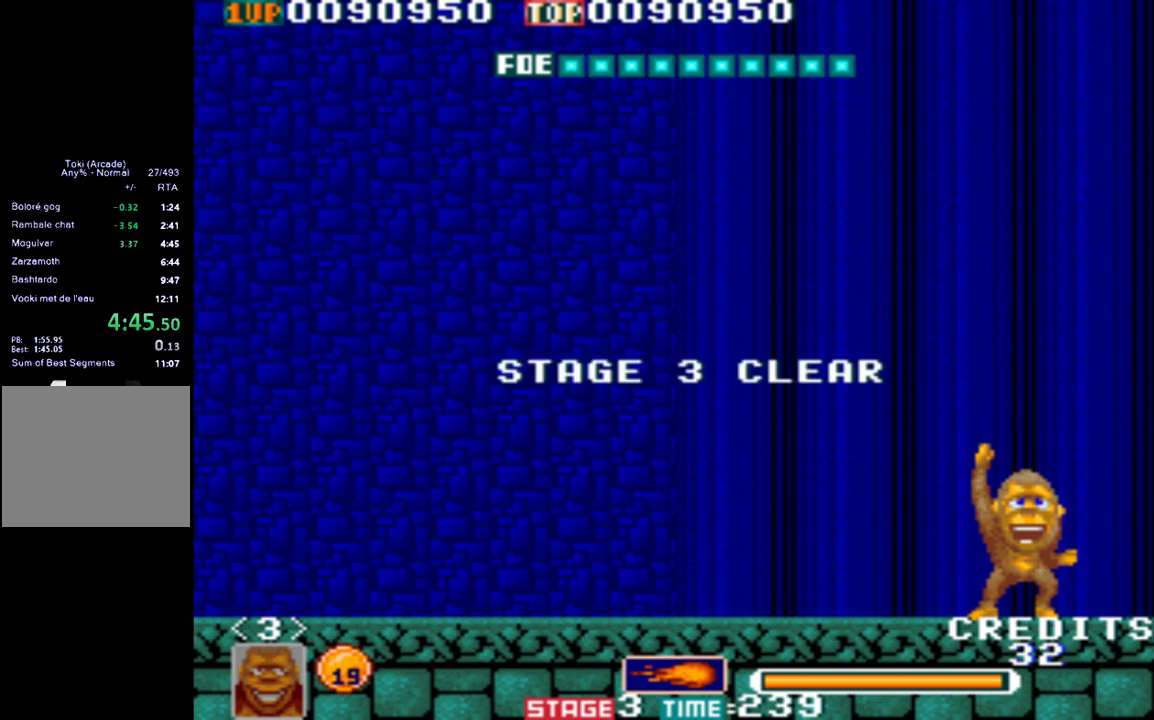
{"buttons": [], "left_stick": "right", "events": [[83, "L2", "up"], [383, "left_stick", "right"]]}
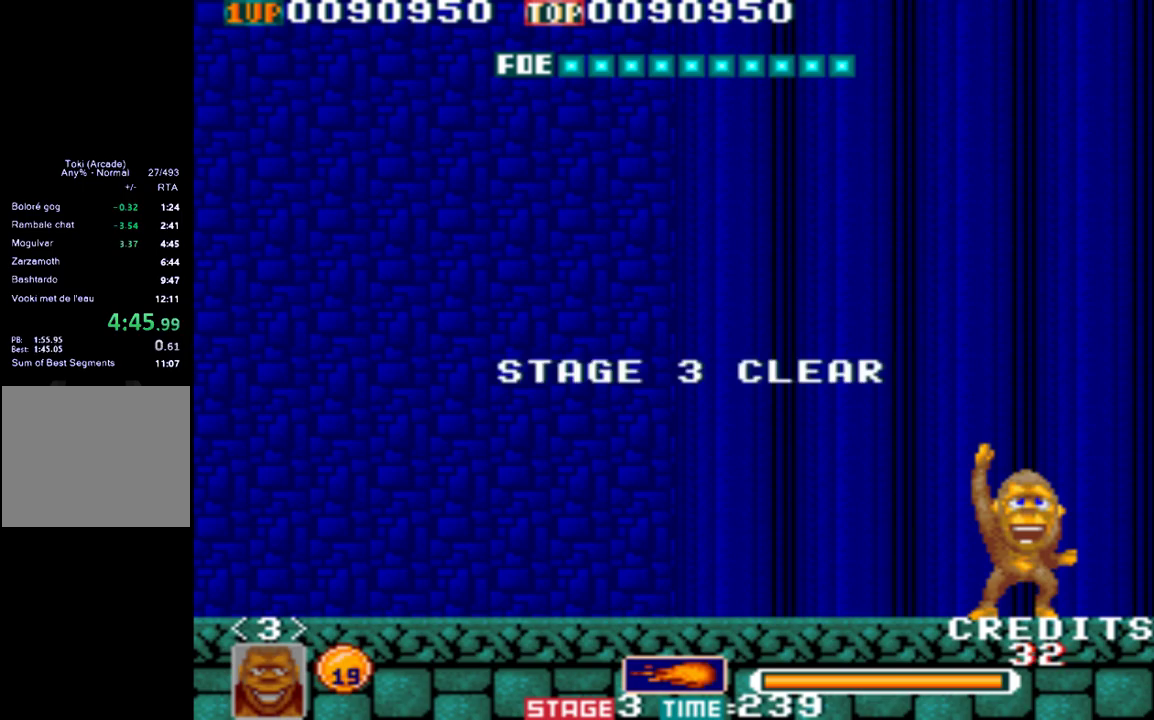
{"buttons": ["B"], "left_stick": "right", "events": [[17, "B", "down"], [83, "B", "up"], [150, "B", "down"], [250, "B", "up"], [317, "B", "down"], [383, "B", "up"], [450, "B", "down"]]}
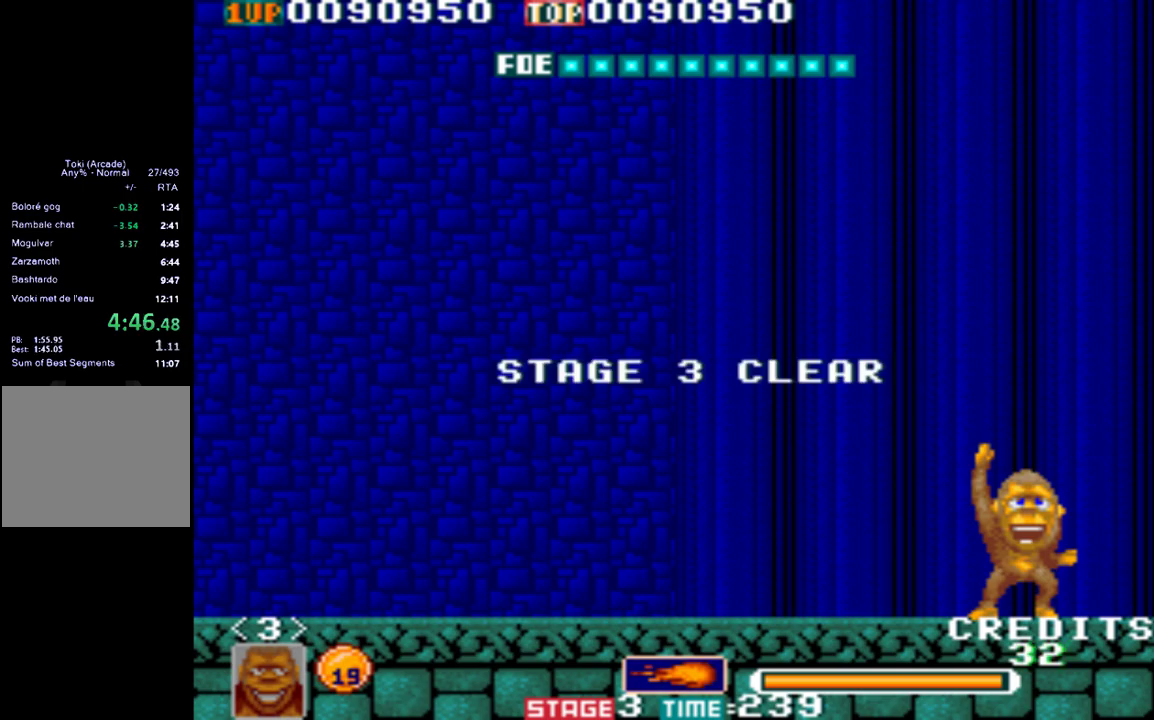
{"buttons": ["B"], "left_stick": "right", "events": [[17, "B", "up"], [67, "B", "down"], [117, "B", "up"], [317, "B", "down"], [383, "B", "up"], [450, "B", "down"]]}
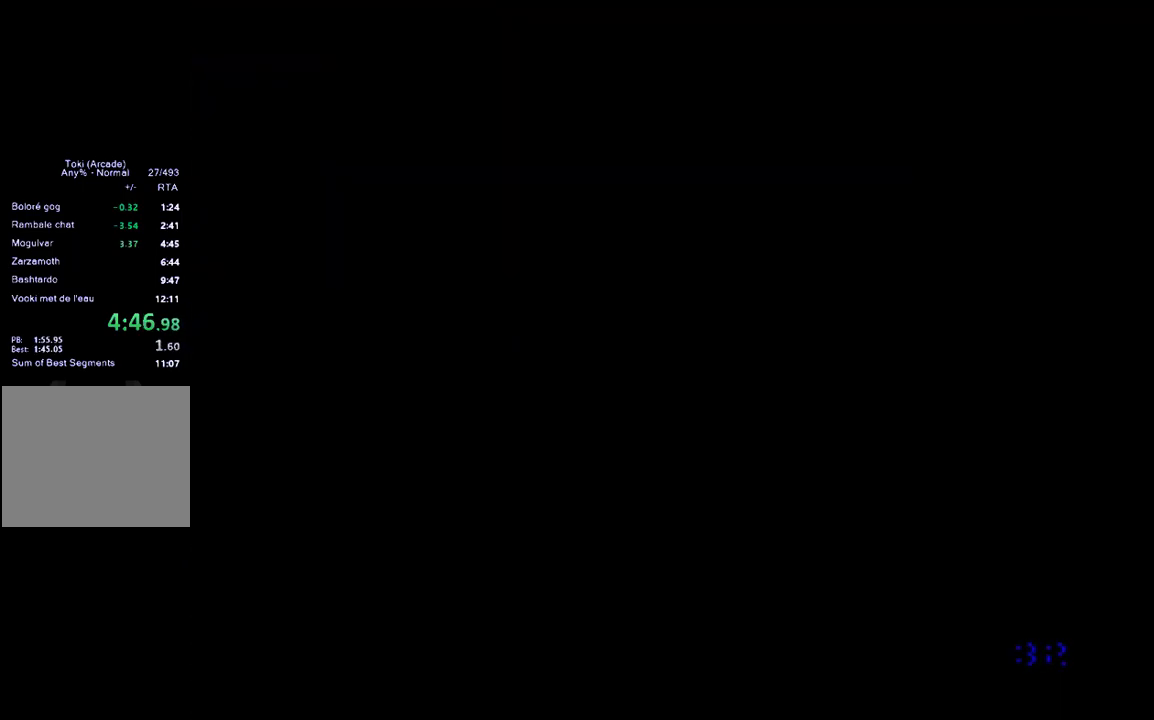
{"buttons": [], "left_stick": "right", "events": [[17, "B", "up"]]}
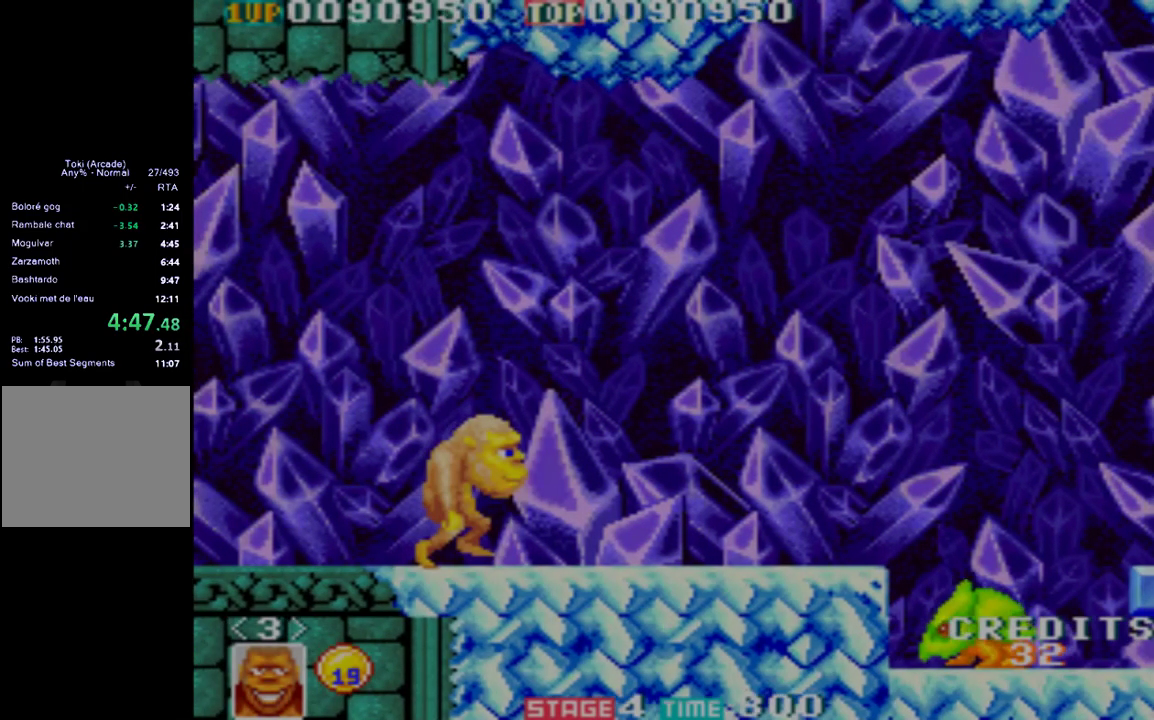
{"buttons": [], "left_stick": "right", "events": []}
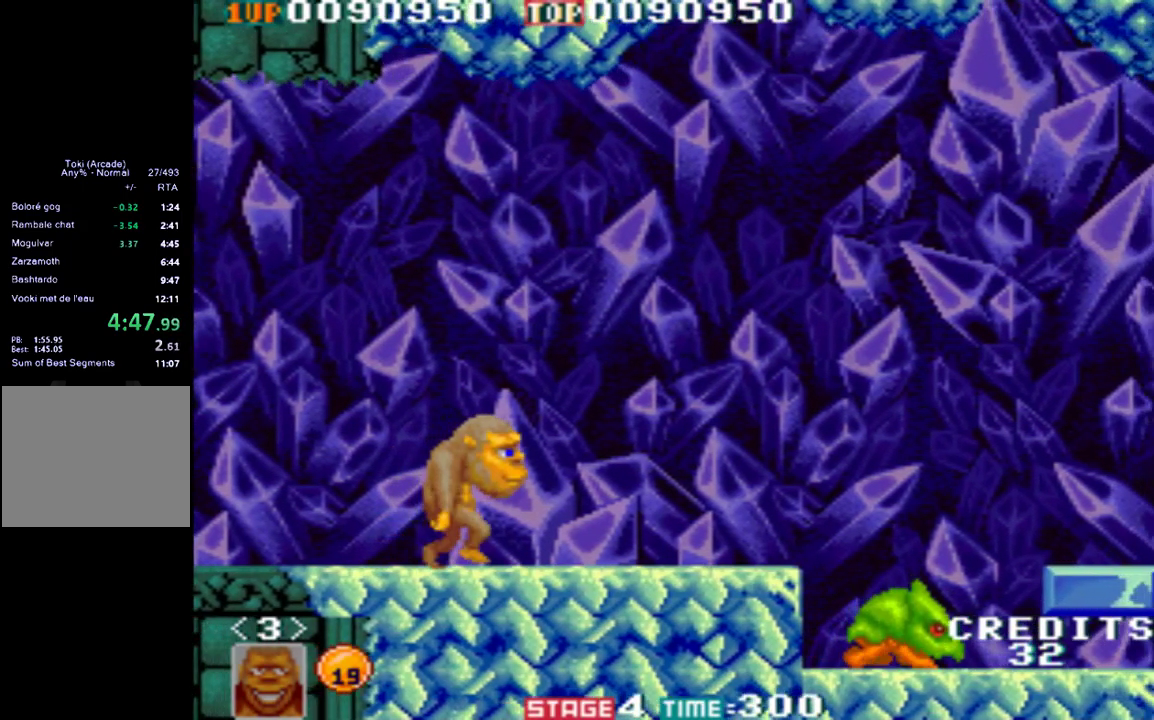
{"buttons": [], "left_stick": "right", "events": []}
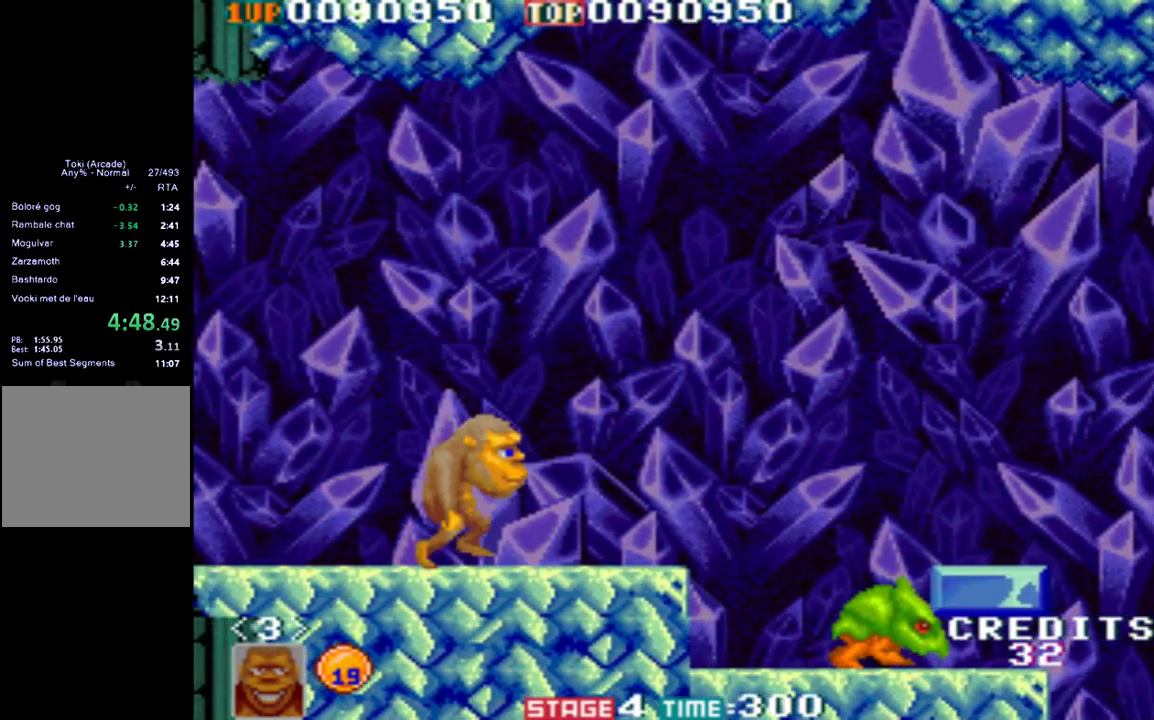
{"buttons": [], "left_stick": "right", "events": []}
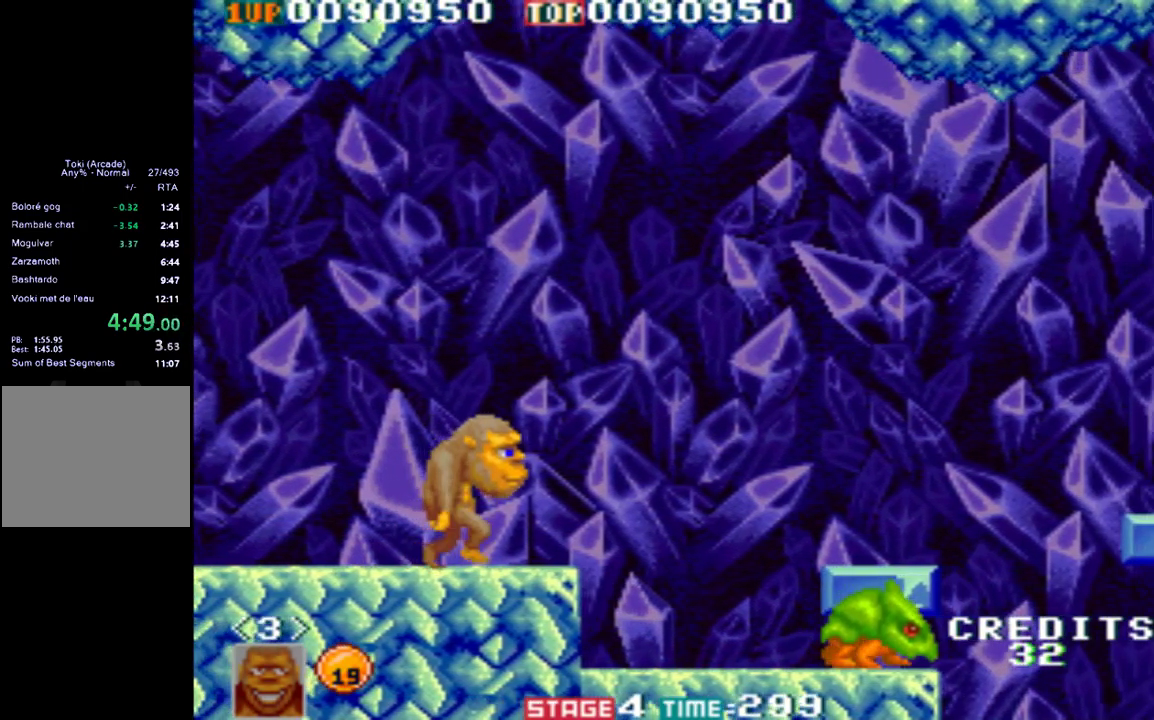
{"buttons": [], "left_stick": "right", "events": []}
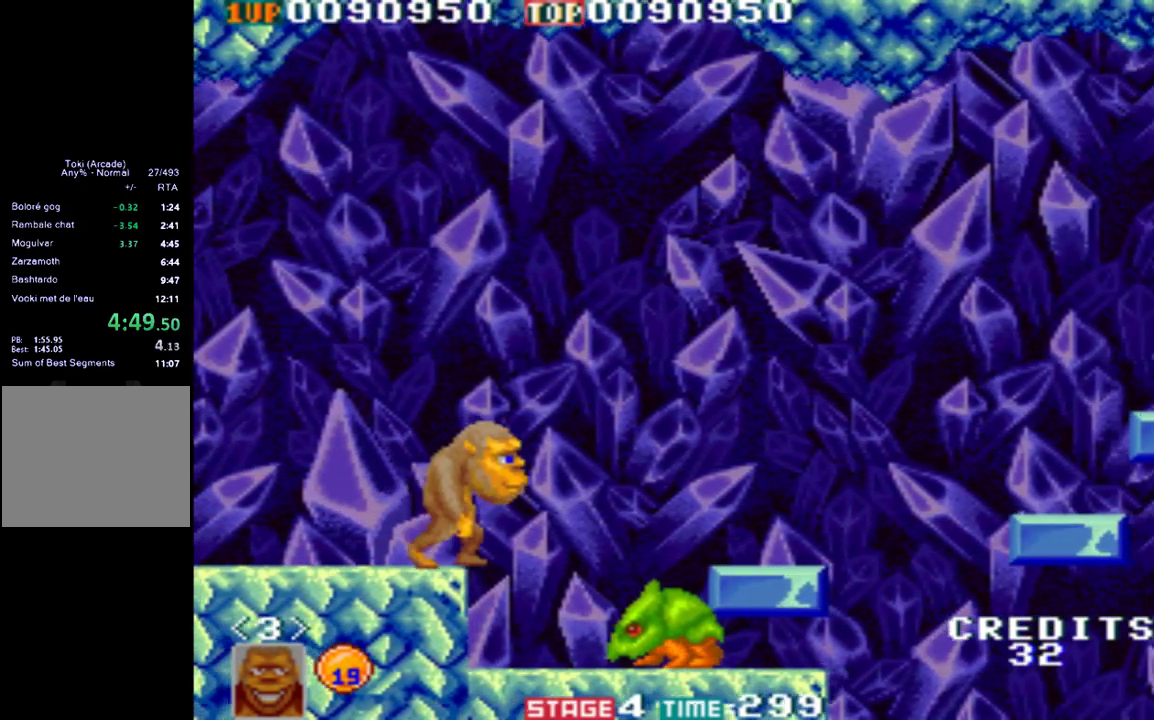
{"buttons": [], "left_stick": "right", "events": []}
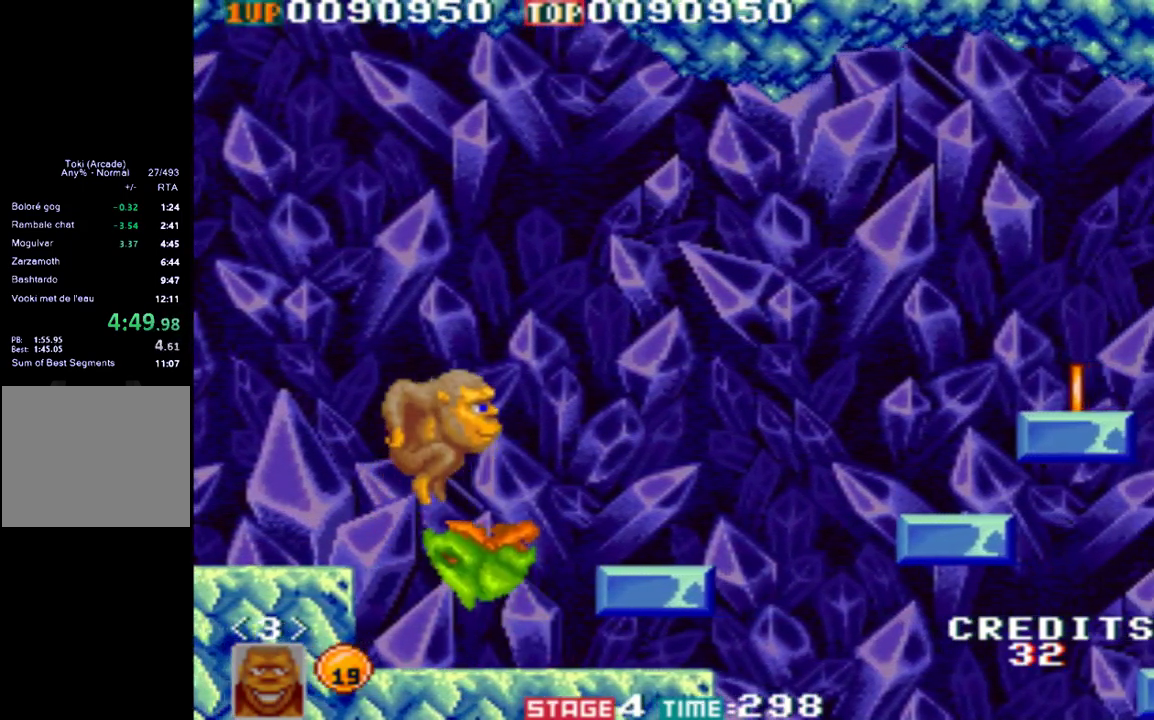
{"buttons": [], "left_stick": "right", "events": []}
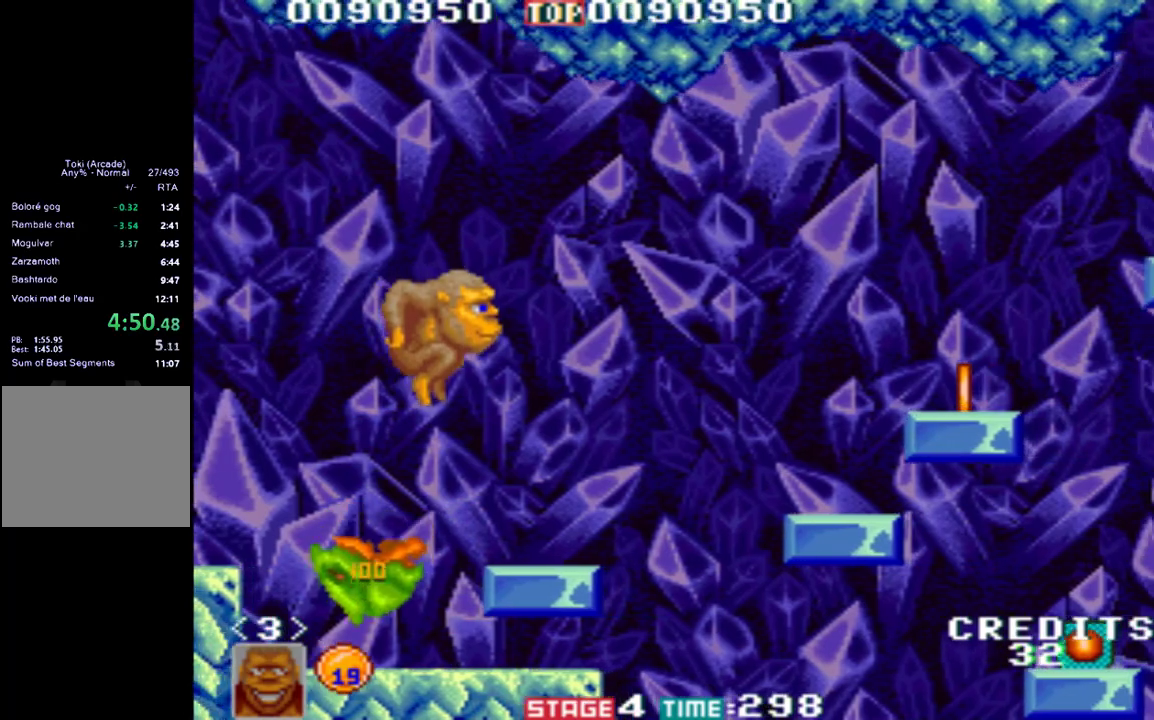
{"buttons": [], "left_stick": "right", "events": []}
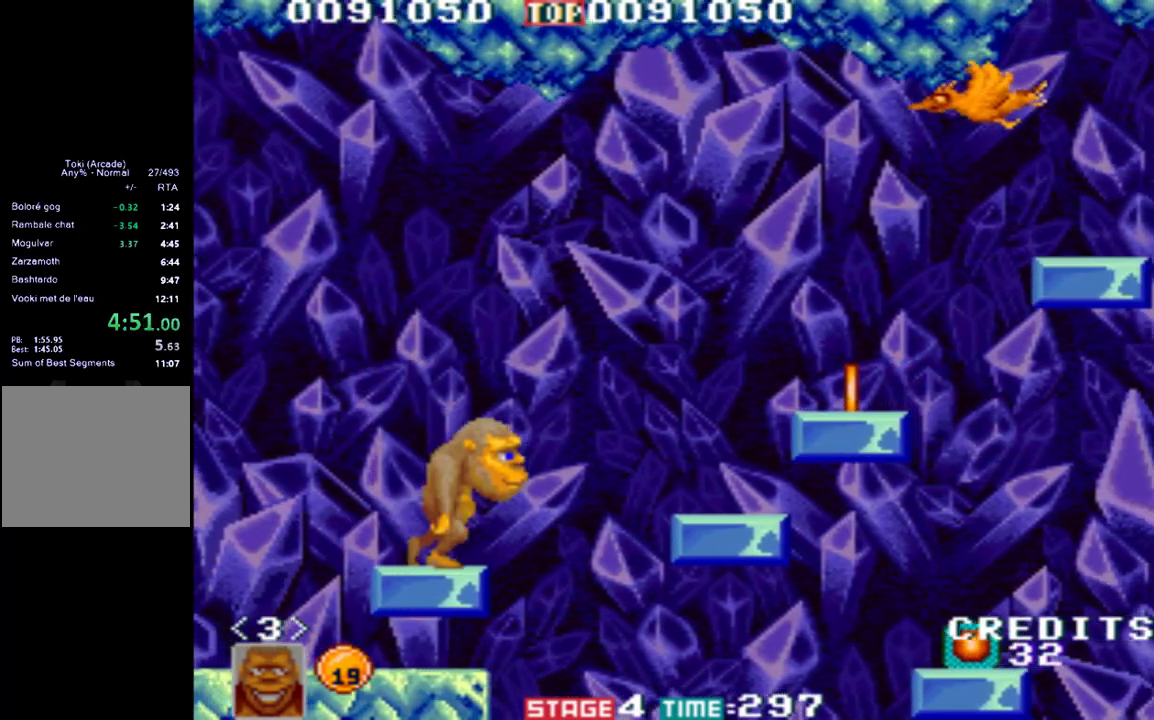
{"buttons": ["B"], "left_stick": "right", "events": [[117, "B", "down"]]}
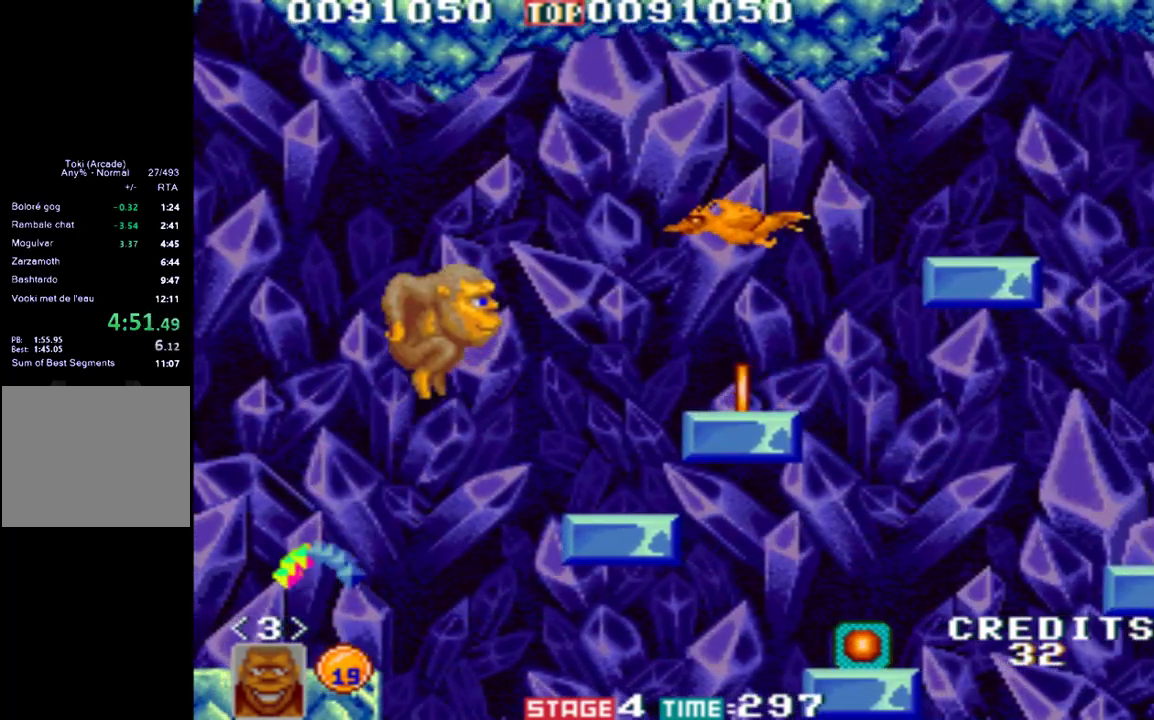
{"buttons": [], "left_stick": "right", "events": [[83, "B", "up"]]}
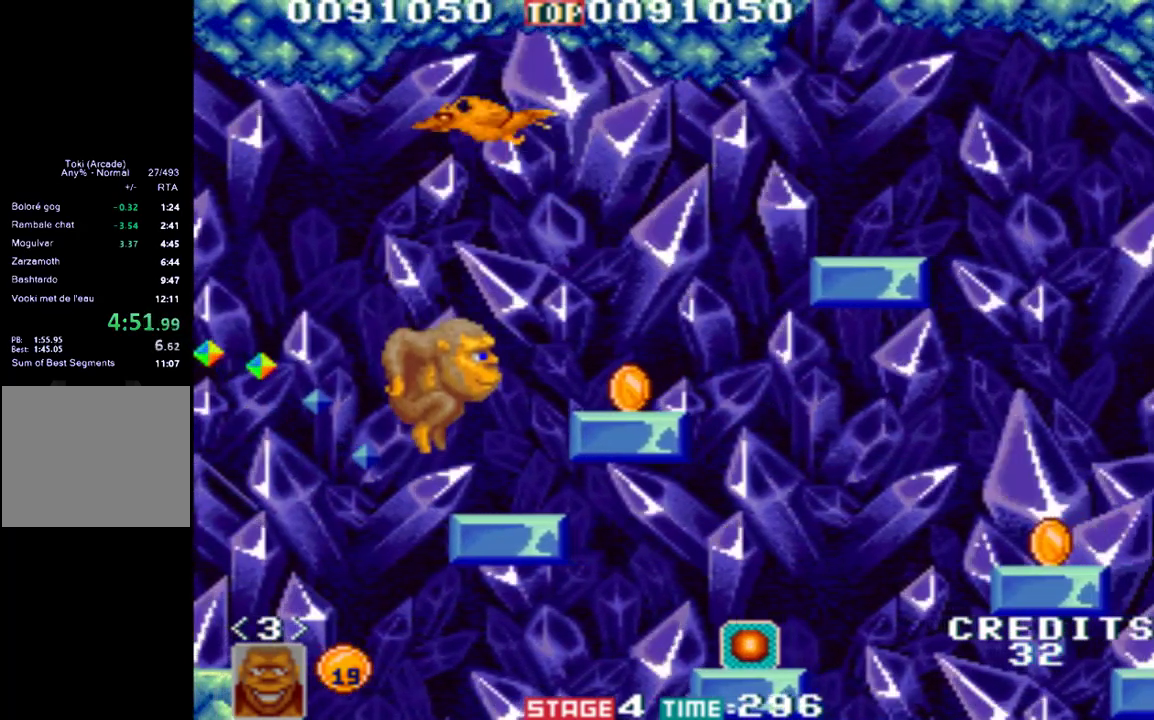
{"buttons": ["B"], "left_stick": "right", "events": [[417, "B", "down"]]}
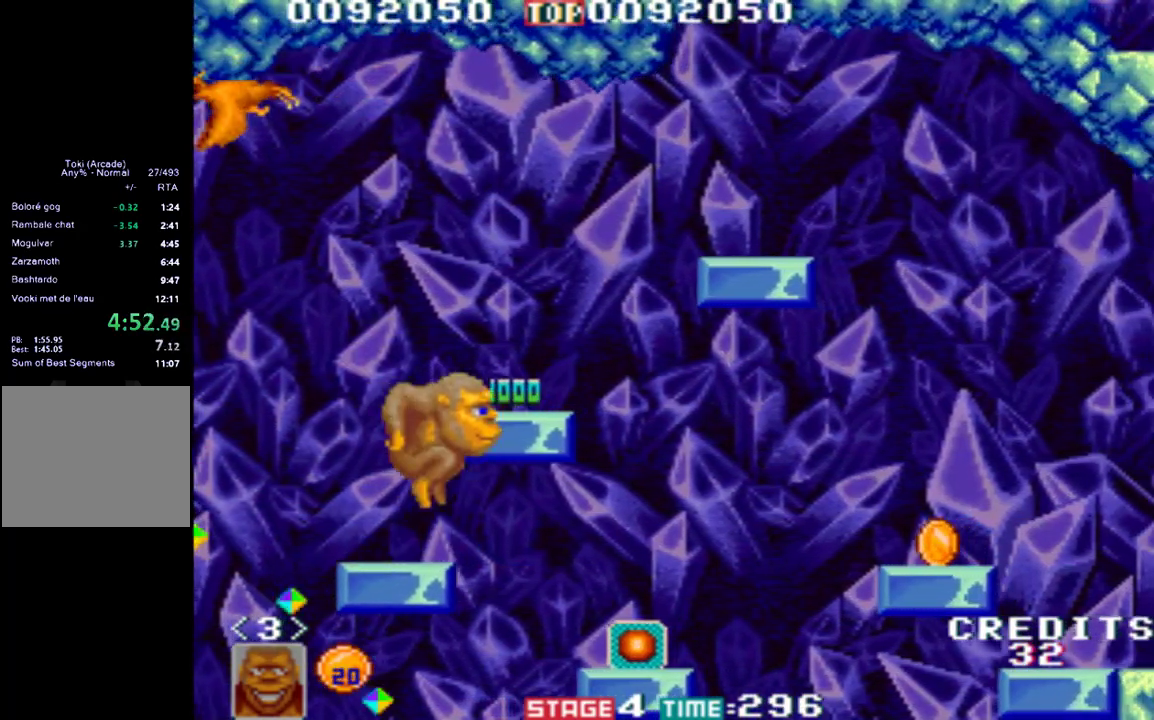
{"buttons": [], "left_stick": "right", "events": [[283, "B", "up"]]}
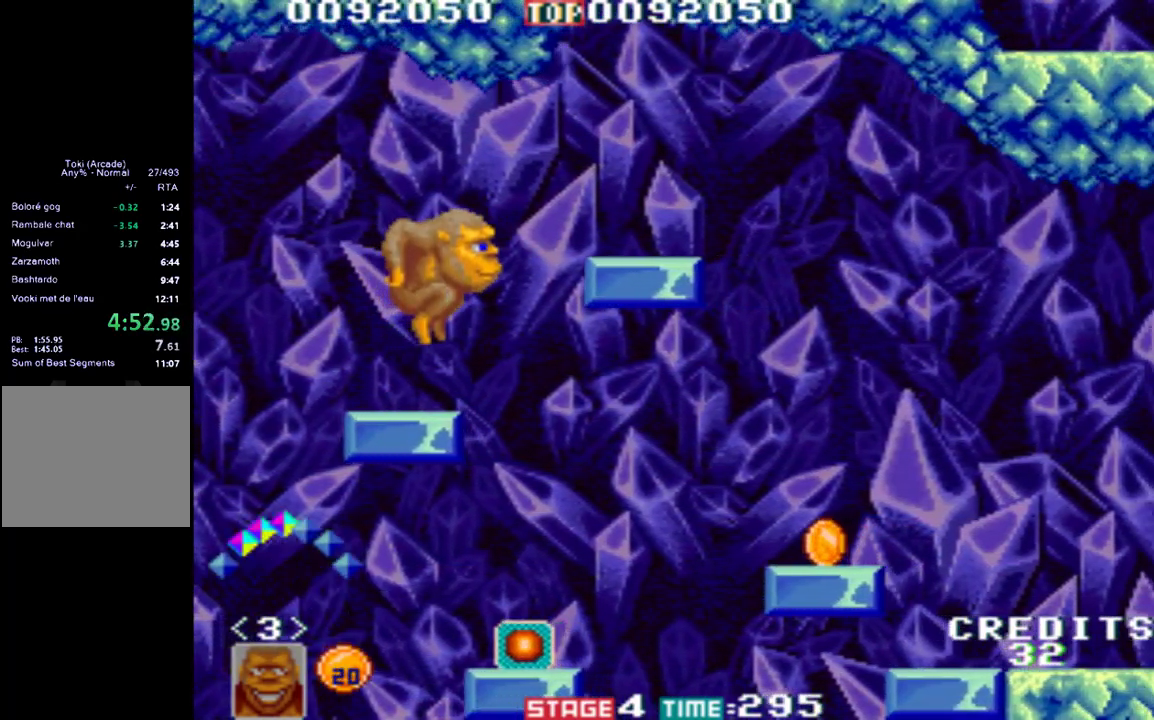
{"buttons": [], "left_stick": "center", "events": [[350, "left_stick", "center"]]}
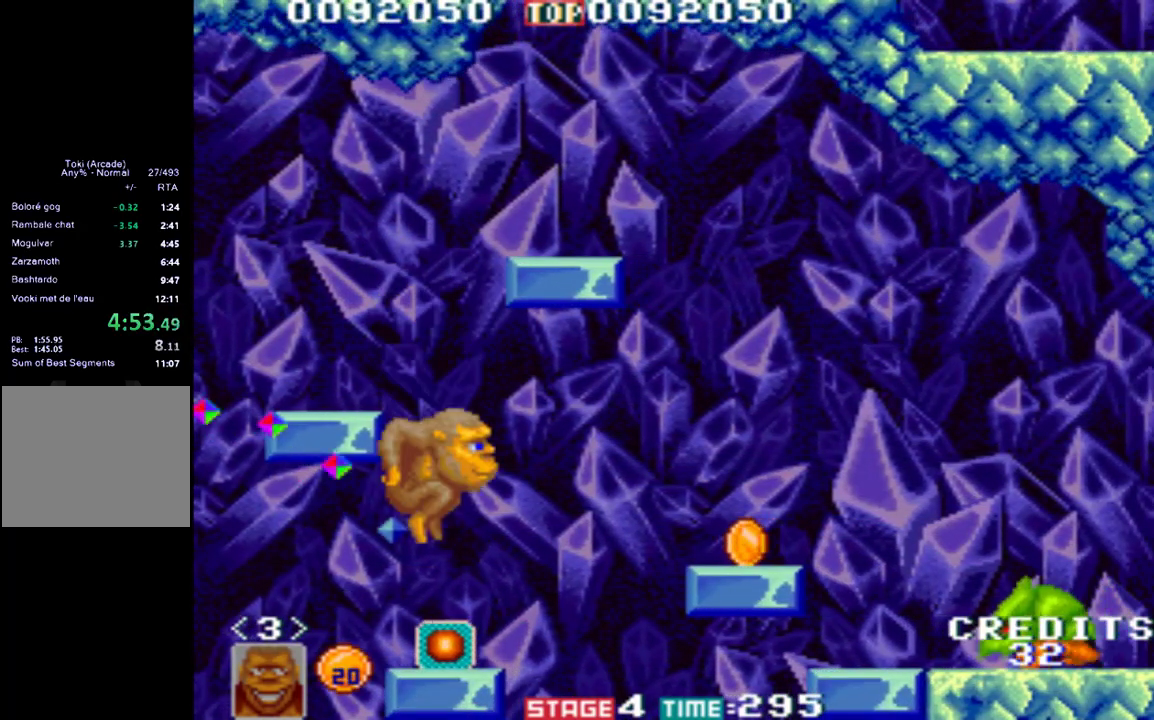
{"buttons": ["B"], "left_stick": "right", "events": [[83, "left_stick", "right"], [317, "B", "down"]]}
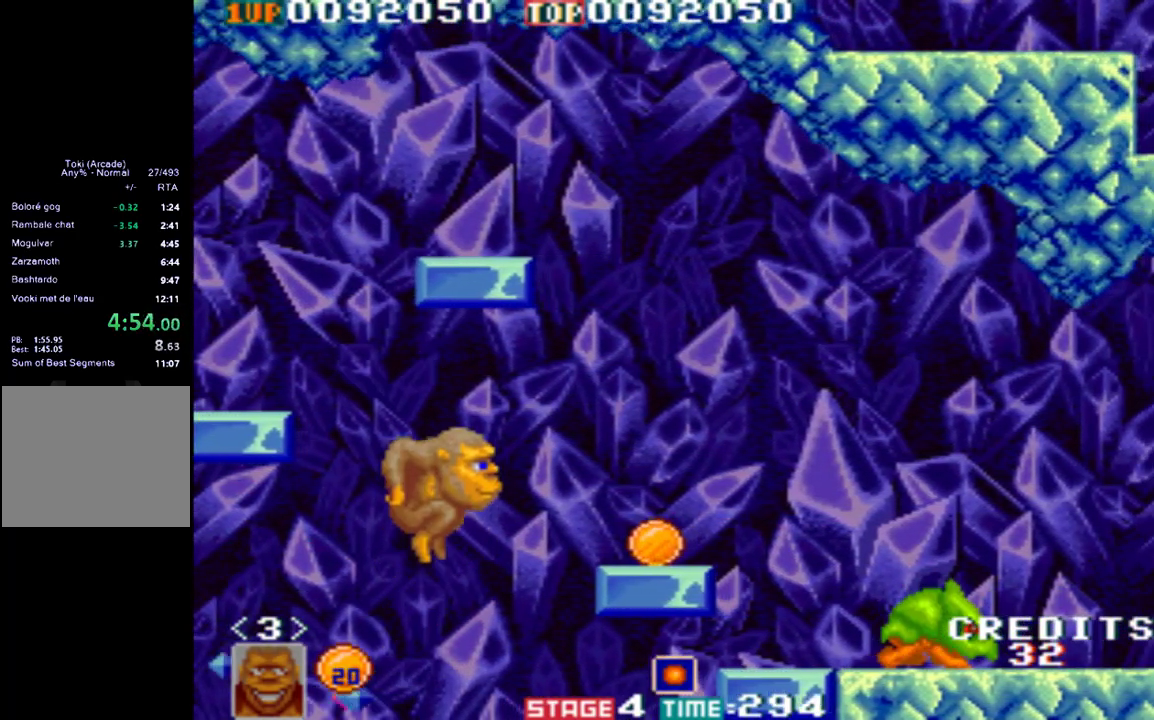
{"buttons": [], "left_stick": "right", "events": [[350, "B", "up"]]}
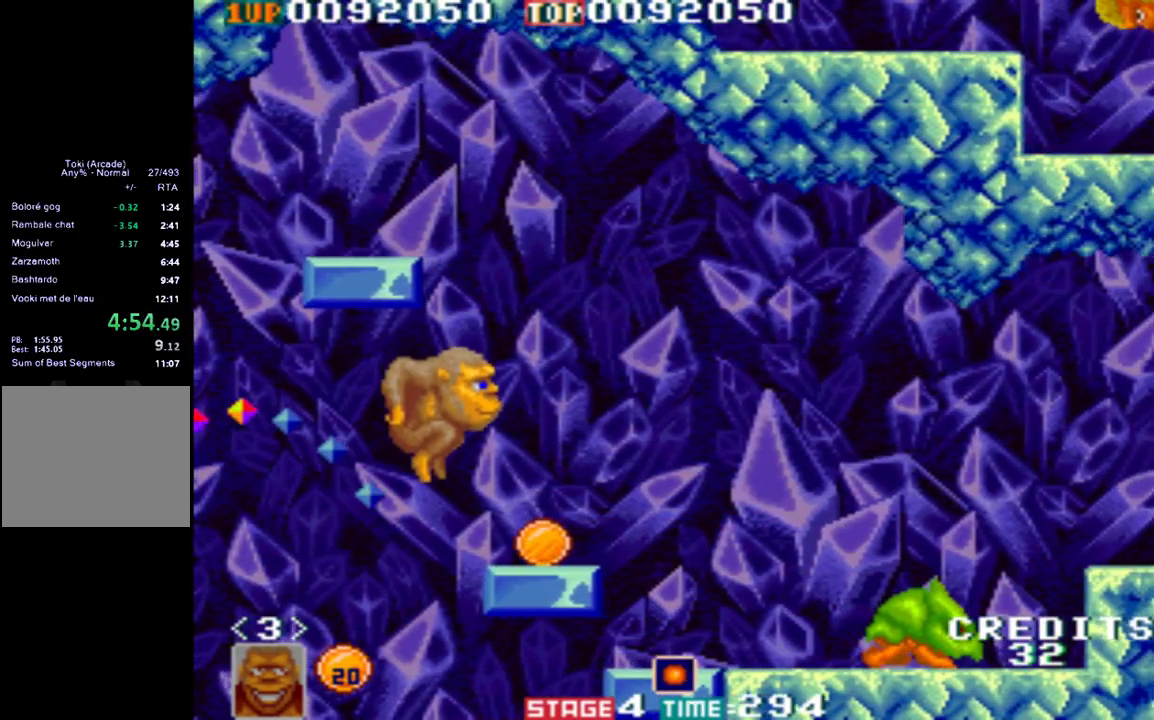
{"buttons": [], "left_stick": "right", "events": []}
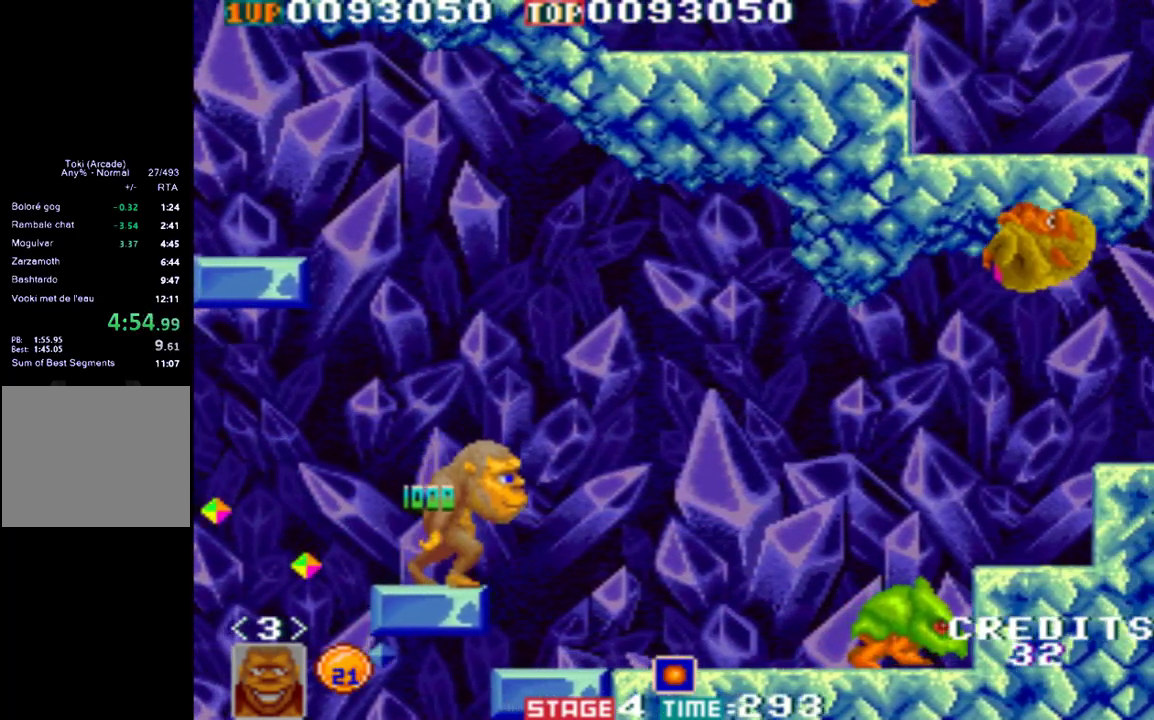
{"buttons": [], "left_stick": "right", "events": [[17, "B", "down"], [217, "B", "up"], [283, "A", "down"], [350, "A", "up"], [450, "A", "down"], [483, "A", "up"]]}